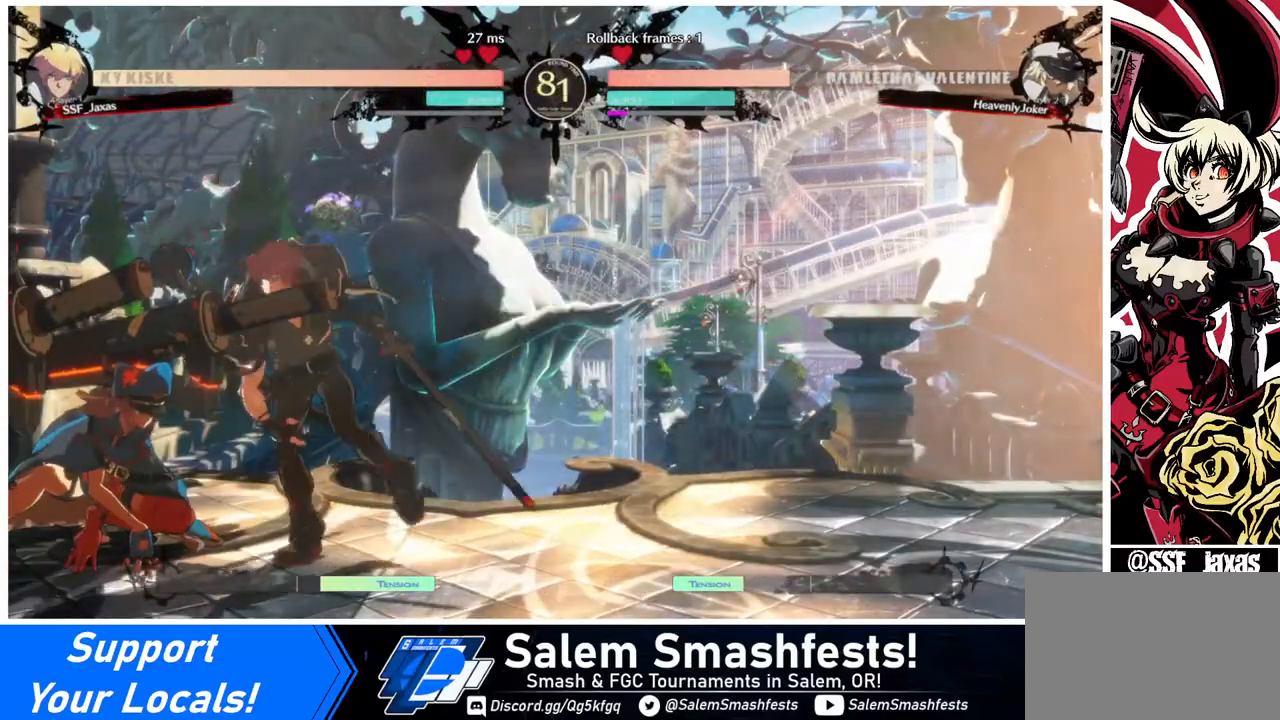
Gameplay with a controller (arcade stick); each line is a JSON object with the inputs held at the frame after it. "events" lists button and stick changes between this image and that frame as [ms after this image, input, new state], when the widget could be followed in between. Not read: L3 R3.
{"buttons": ["SQUARE", "DPAD_DOWN", "DPAD_RIGHT"], "events": [[40, "DPAD_DOWN", "down"], [40, "DPAD_RIGHT", "down"], [520, "SQUARE", "down"]]}
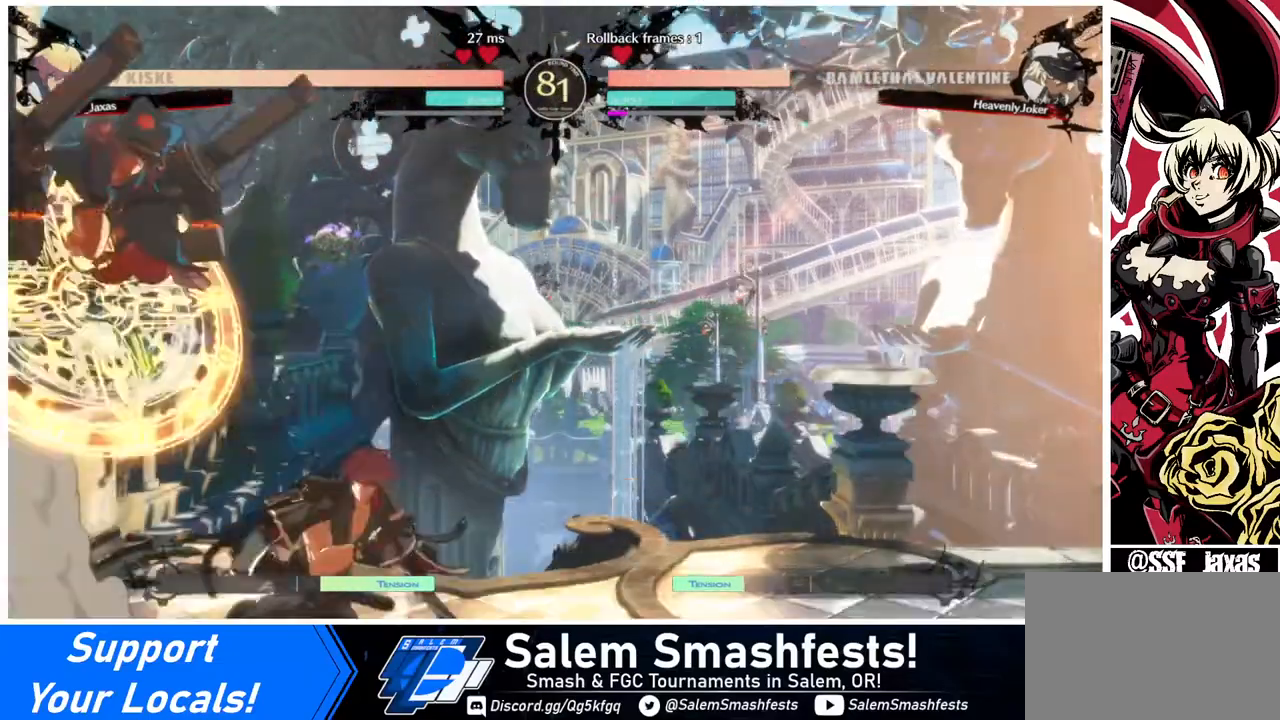
{"buttons": ["DPAD_RIGHT"], "events": [[120, "SQUARE", "up"], [200, "DPAD_DOWN", "up"]]}
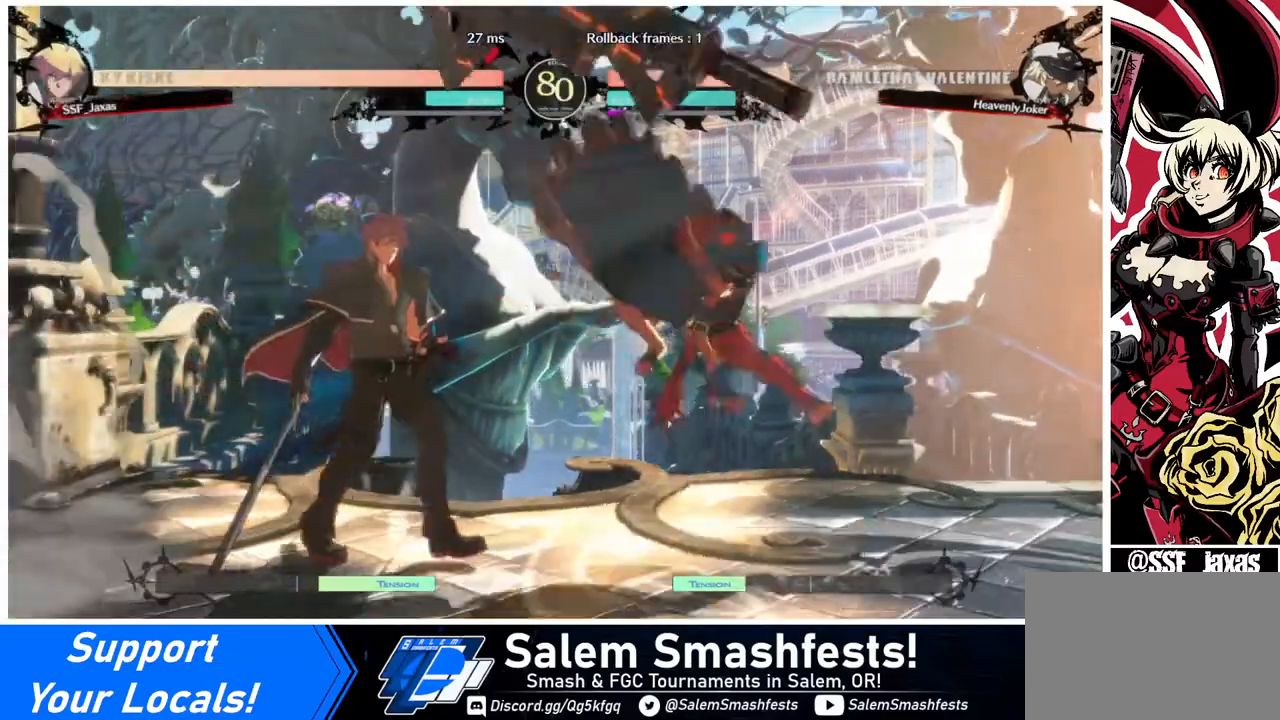
{"buttons": [], "events": [[40, "DPAD_RIGHT", "up"], [80, "DPAD_RIGHT", "down"], [200, "DPAD_RIGHT", "up"], [240, "DPAD_RIGHT", "down"], [320, "DPAD_RIGHT", "up"], [360, "SQUARE", "down"], [520, "SQUARE", "up"]]}
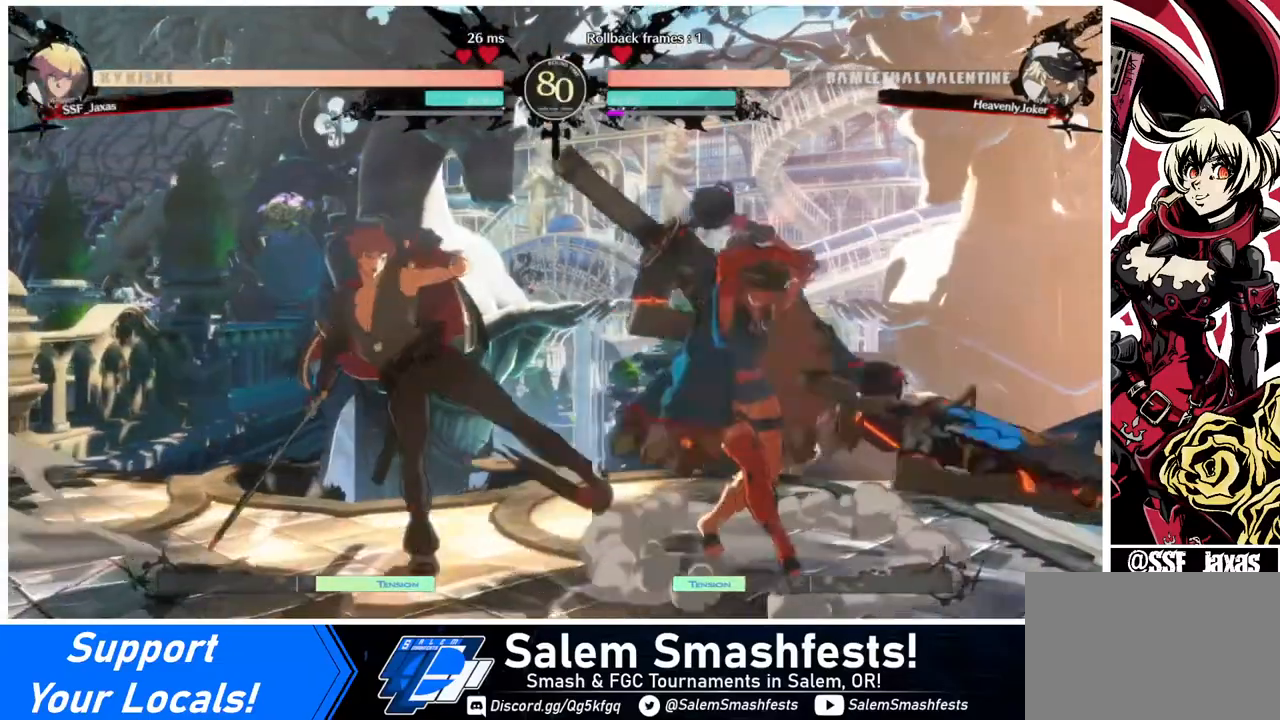
{"buttons": ["DPAD_LEFT"], "events": [[280, "DPAD_LEFT", "down"]]}
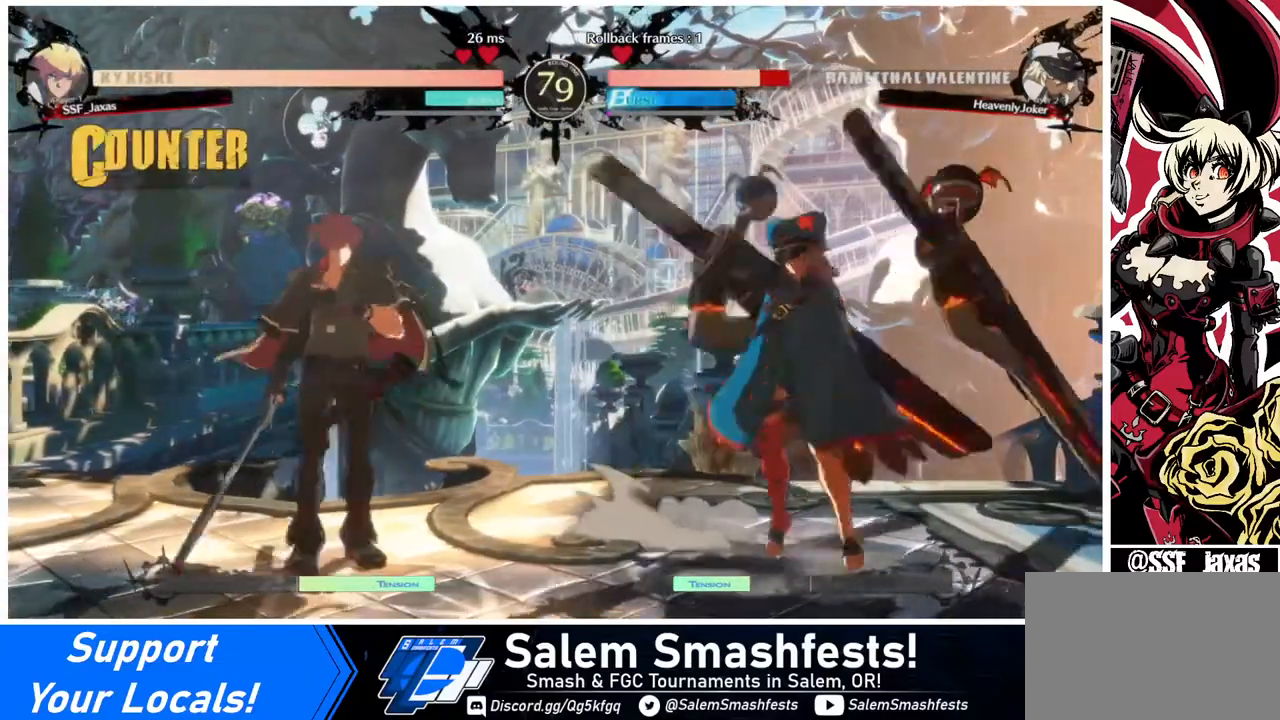
{"buttons": [], "events": [[240, "DPAD_UP", "down"], [280, "DPAD_LEFT", "up"], [320, "DPAD_UP", "up"], [320, "L1", "down"], [360, "L1", "up"]]}
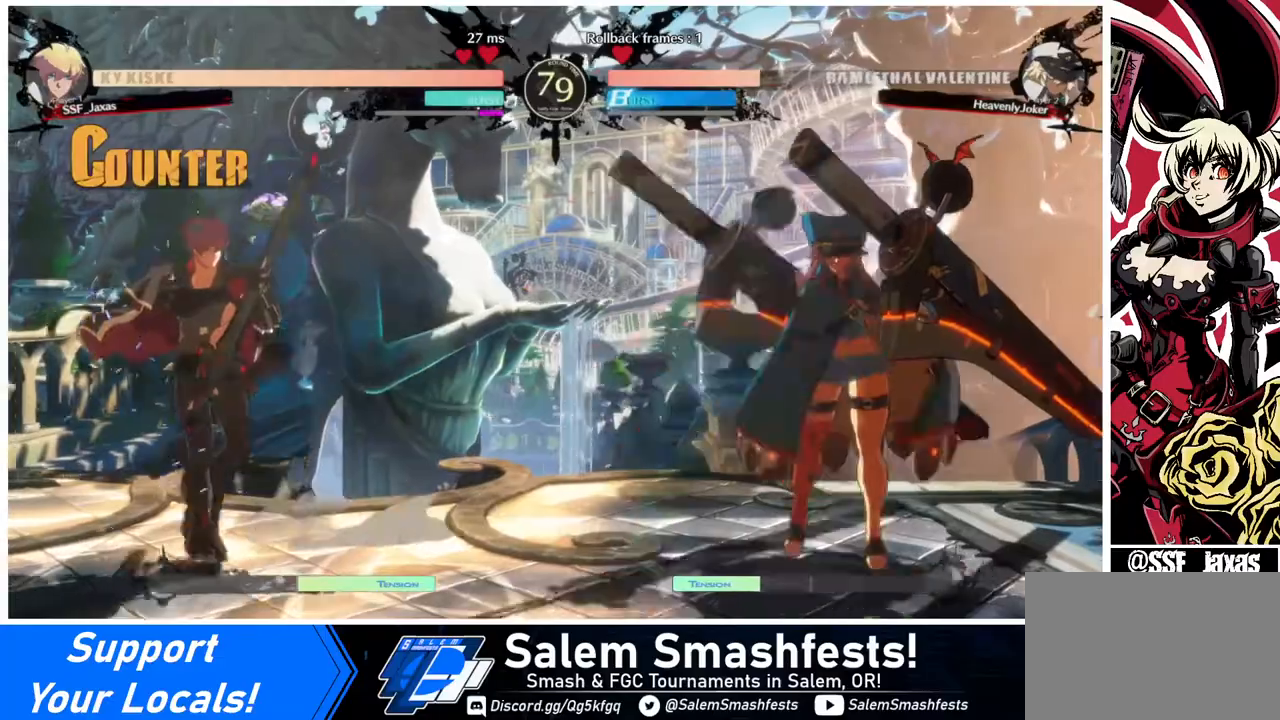
{"buttons": ["DPAD_DOWN", "DPAD_LEFT"], "events": [[160, "DPAD_RIGHT", "down"], [240, "DPAD_LEFT", "down"], [240, "DPAD_RIGHT", "up"], [400, "DPAD_DOWN", "down"]]}
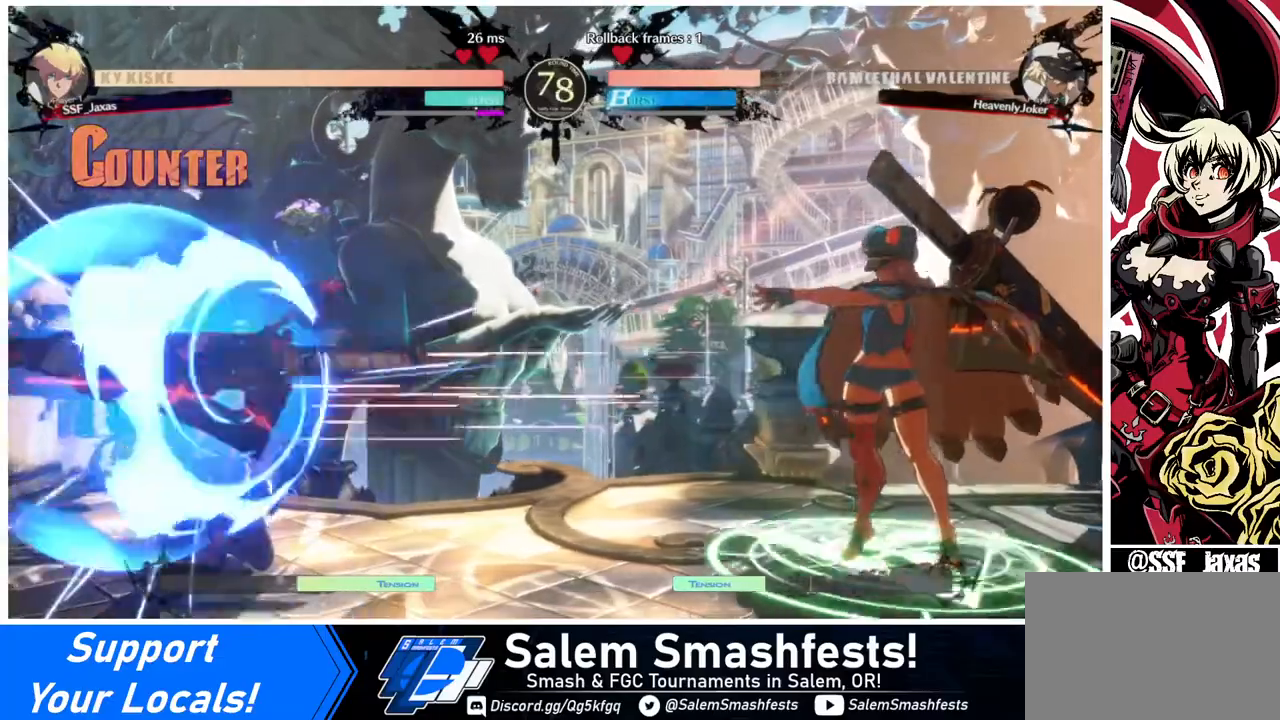
{"buttons": ["DPAD_RIGHT"], "events": [[160, "DPAD_DOWN", "up"], [160, "DPAD_LEFT", "up"], [240, "DPAD_RIGHT", "down"], [320, "DPAD_RIGHT", "up"], [360, "DPAD_RIGHT", "down"]]}
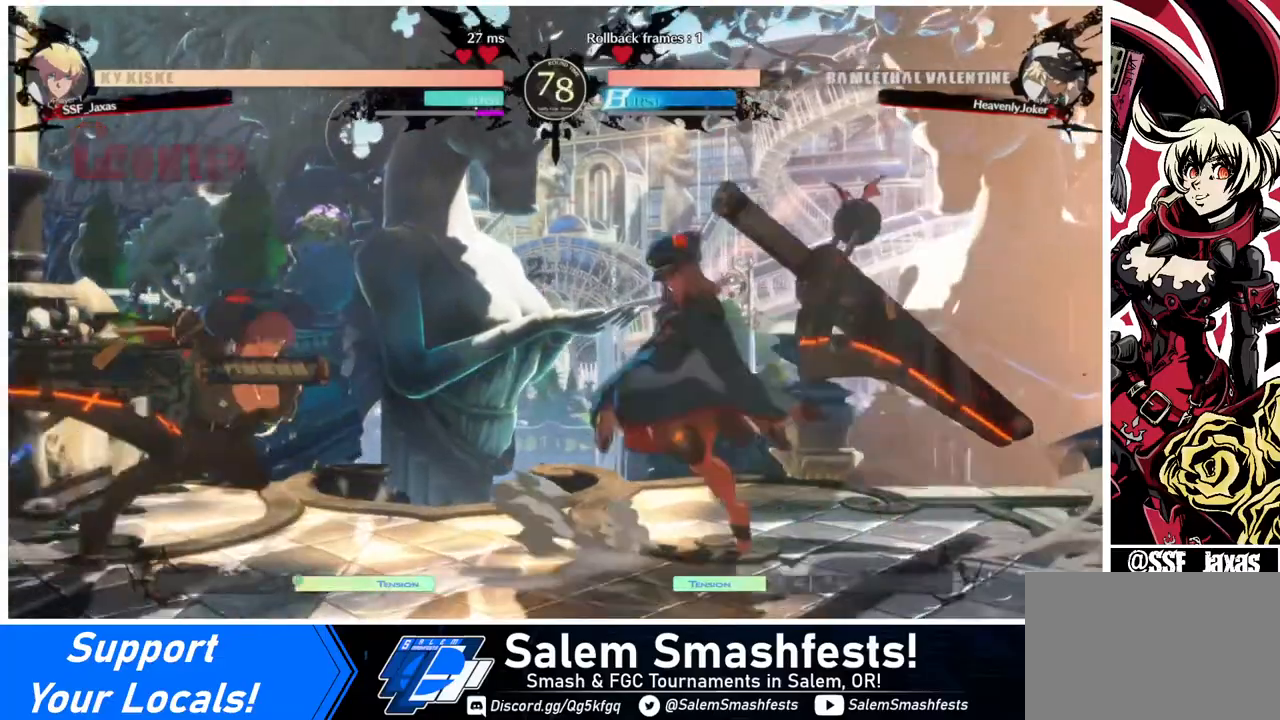
{"buttons": [], "events": [[80, "DPAD_RIGHT", "up"], [80, "TRIANGLE", "down"], [200, "TRIANGLE", "up"]]}
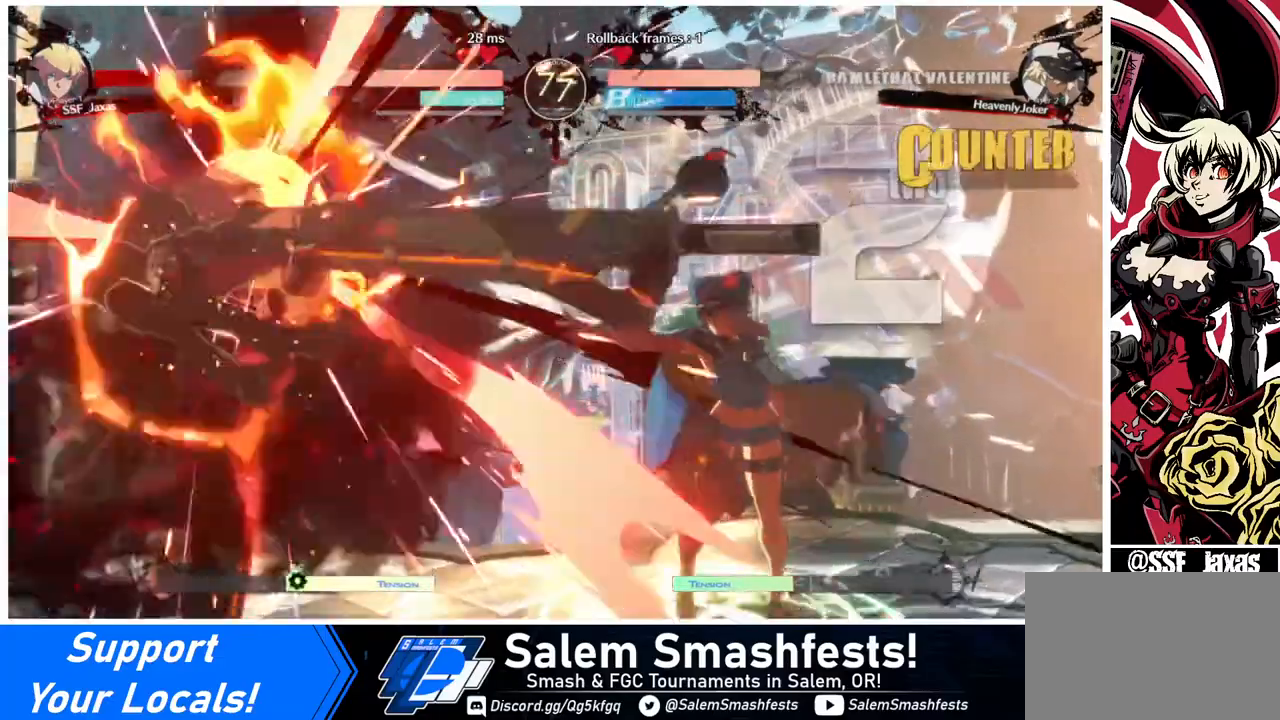
{"buttons": ["SQUARE", "DPAD_LEFT"], "events": [[40, "DPAD_LEFT", "down"], [320, "SQUARE", "down"]]}
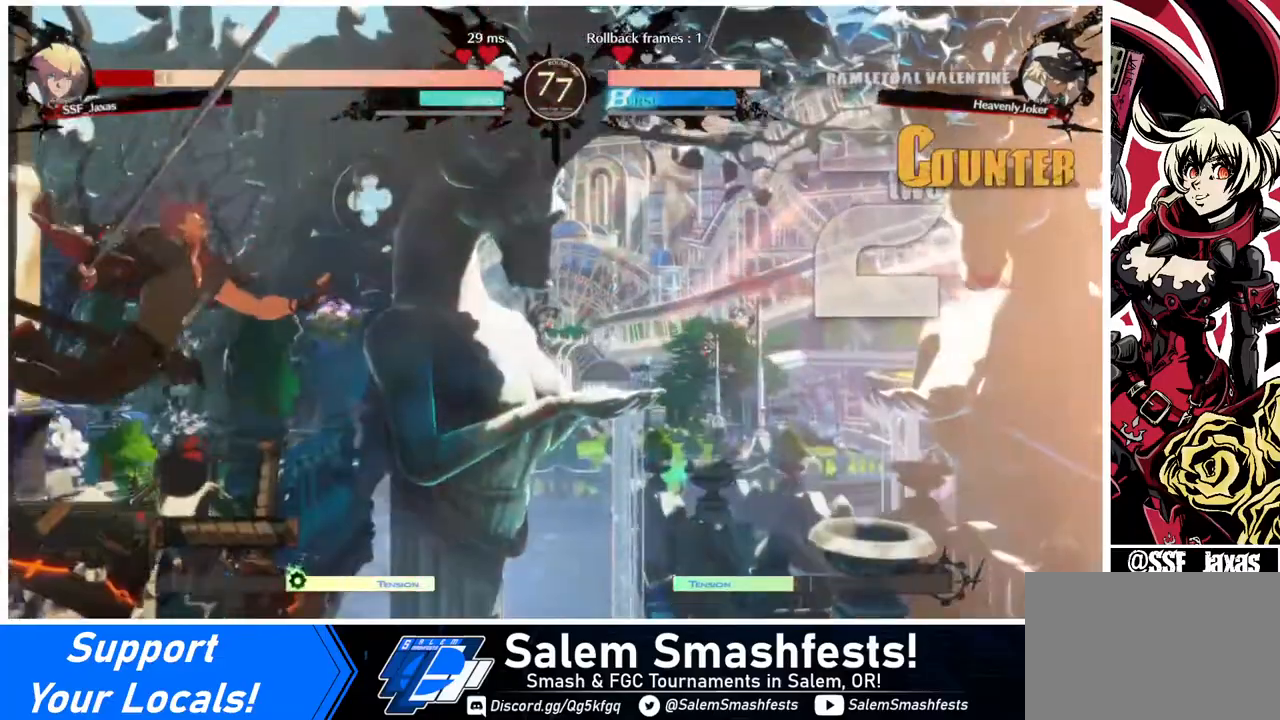
{"buttons": ["SQUARE", "DPAD_LEFT"], "events": []}
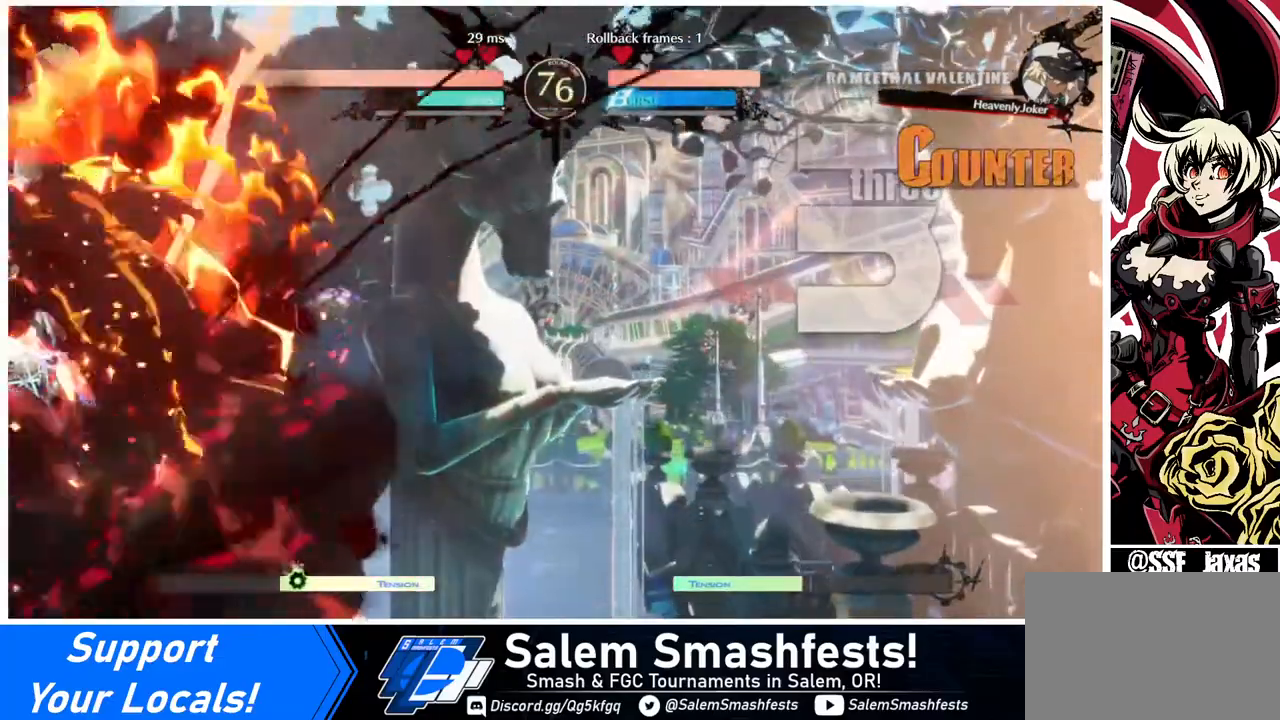
{"buttons": ["SQUARE", "DPAD_LEFT"], "events": []}
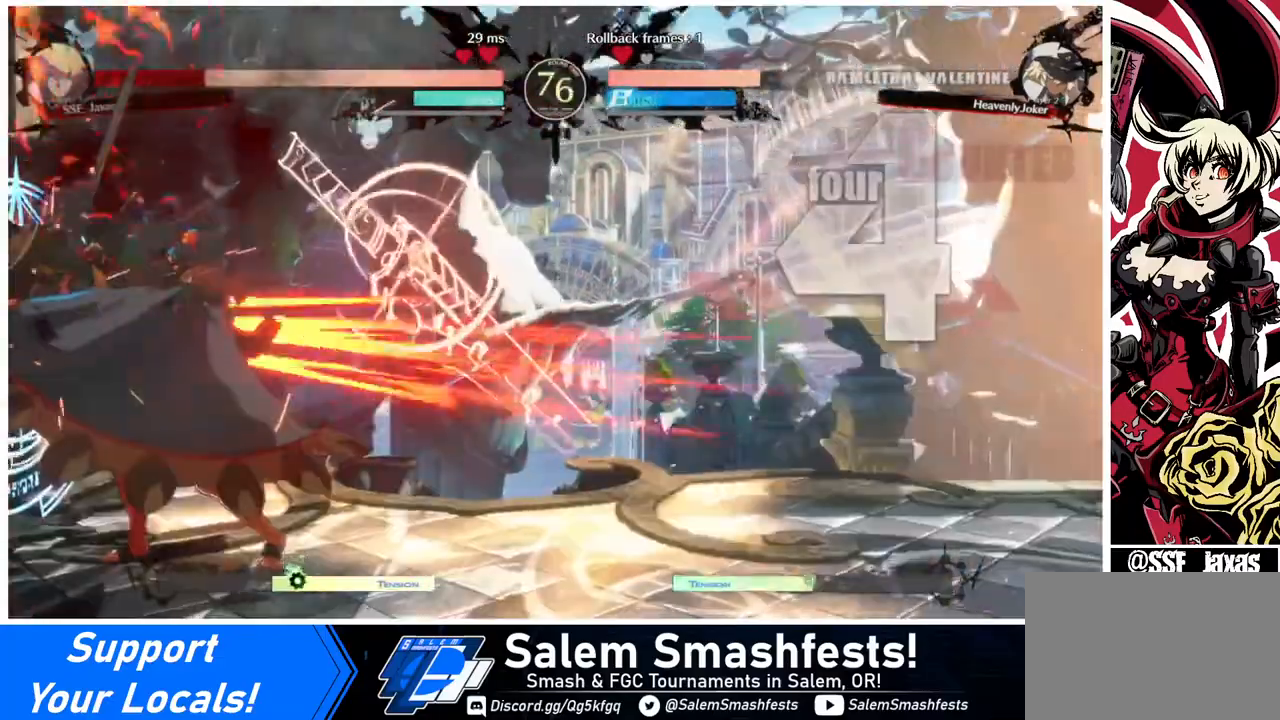
{"buttons": ["DPAD_LEFT"], "events": [[160, "SQUARE", "up"], [200, "DPAD_DOWN", "down"], [480, "DPAD_DOWN", "up"]]}
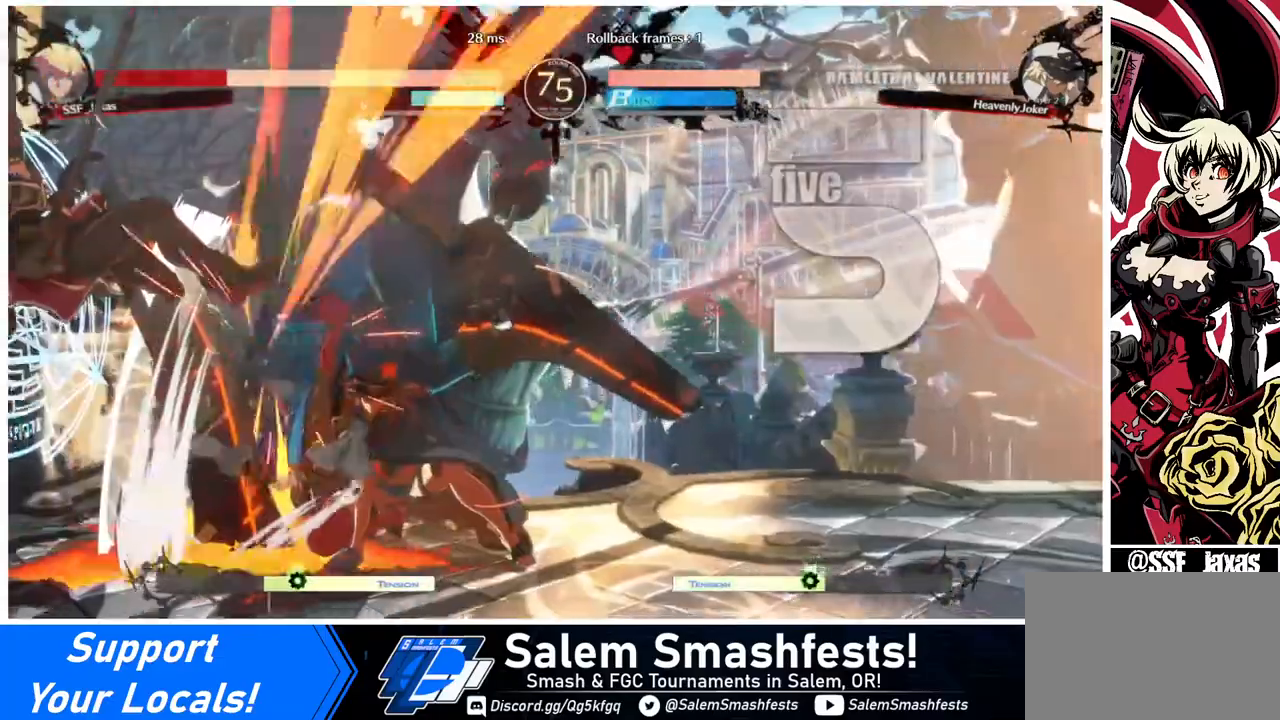
{"buttons": ["DPAD_LEFT"], "events": []}
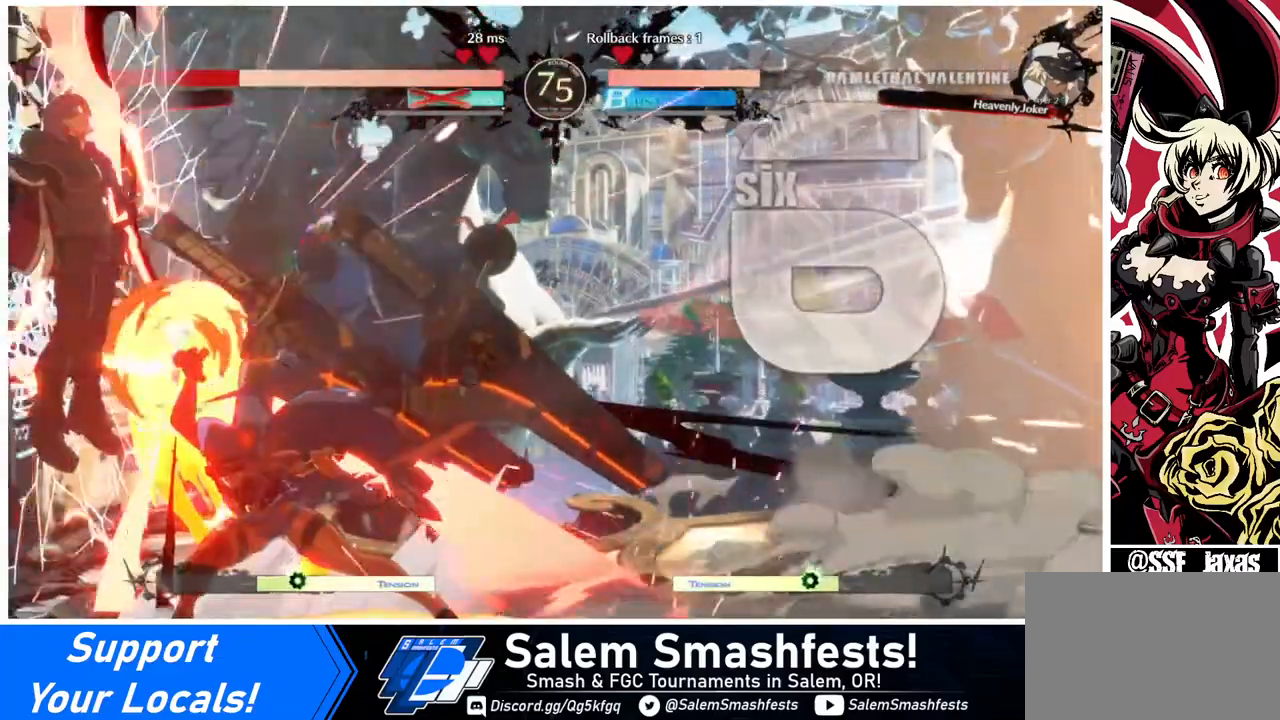
{"buttons": ["SQUARE", "DPAD_LEFT"], "events": [[40, "SQUARE", "down"]]}
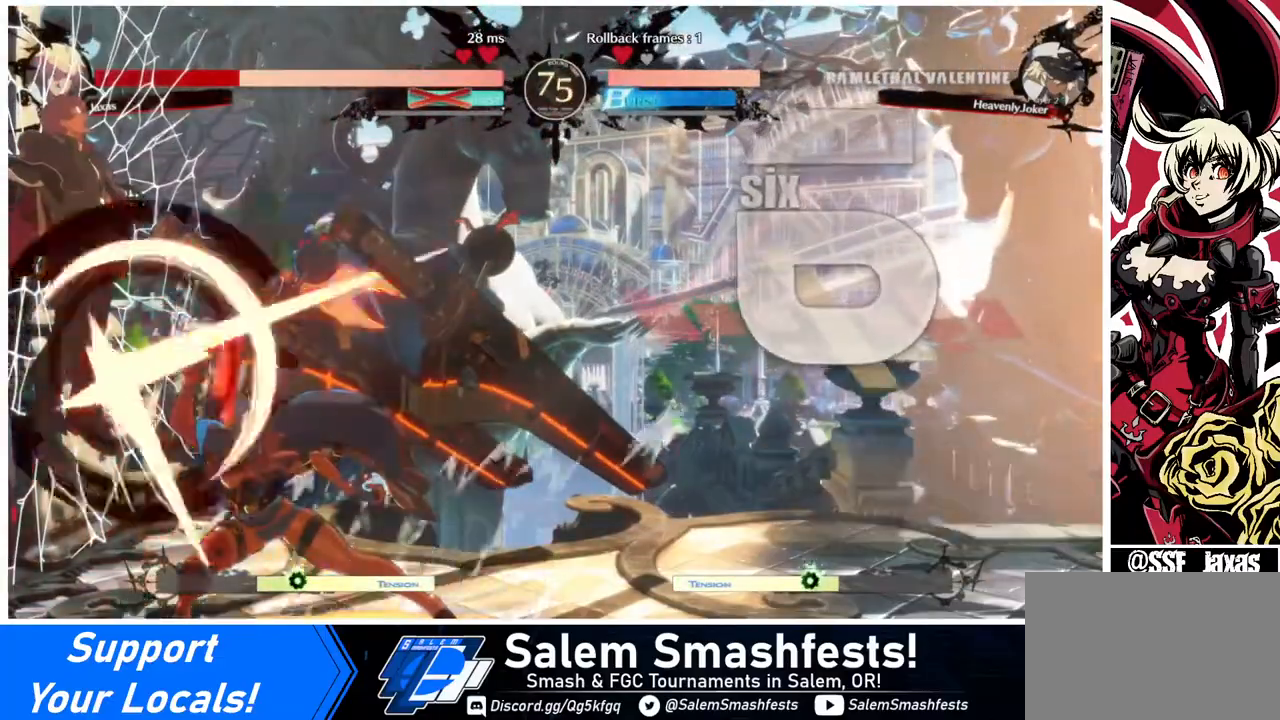
{"buttons": ["SQUARE", "DPAD_LEFT"], "events": []}
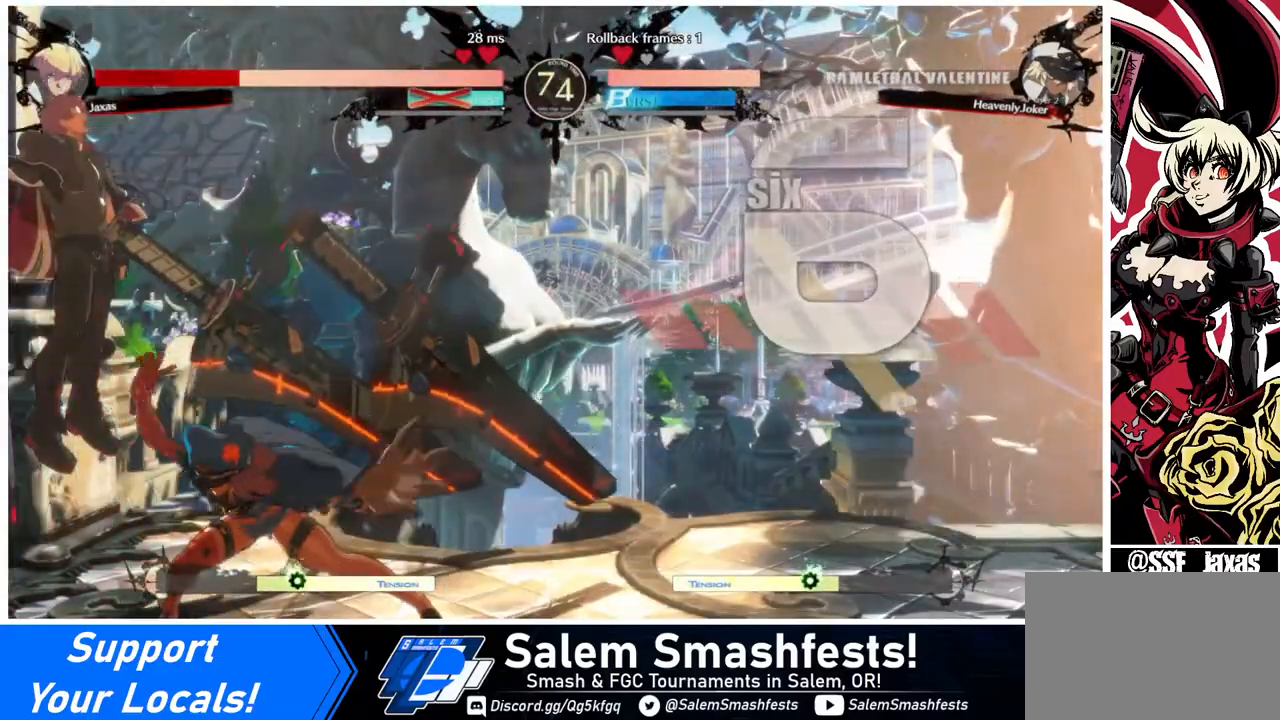
{"buttons": ["SQUARE", "DPAD_LEFT"], "events": []}
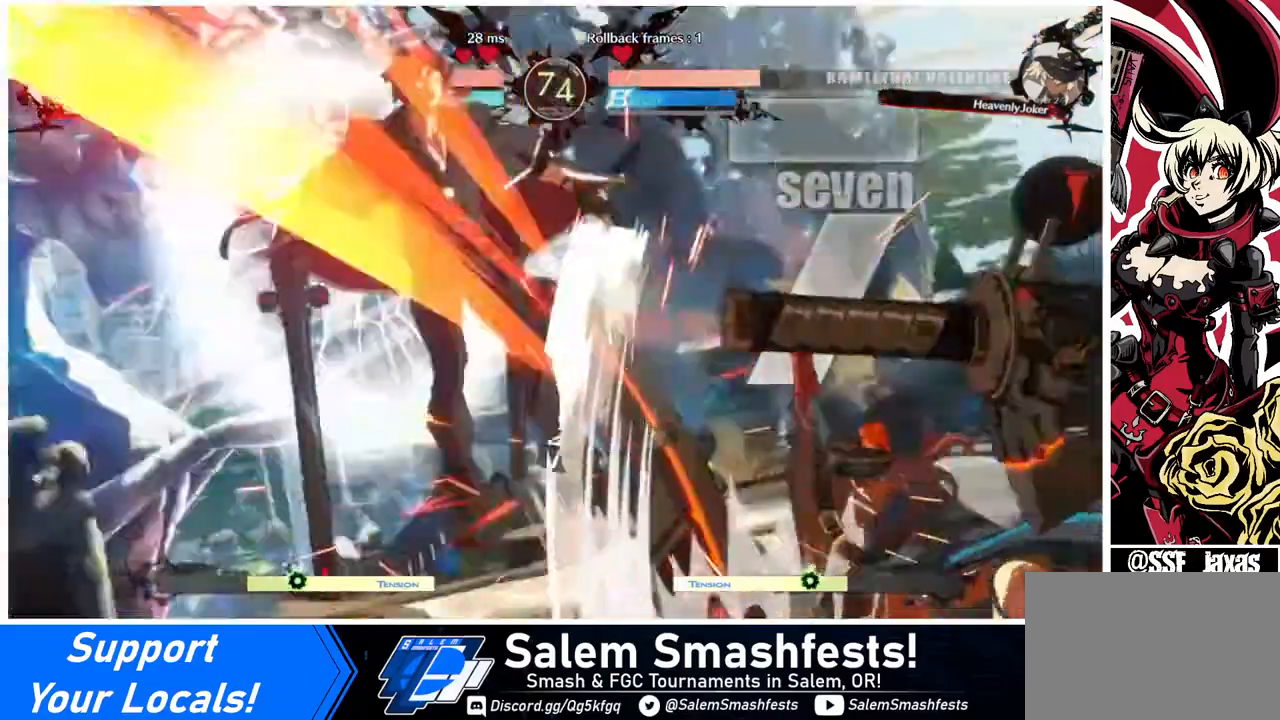
{"buttons": ["SQUARE", "DPAD_LEFT"], "events": []}
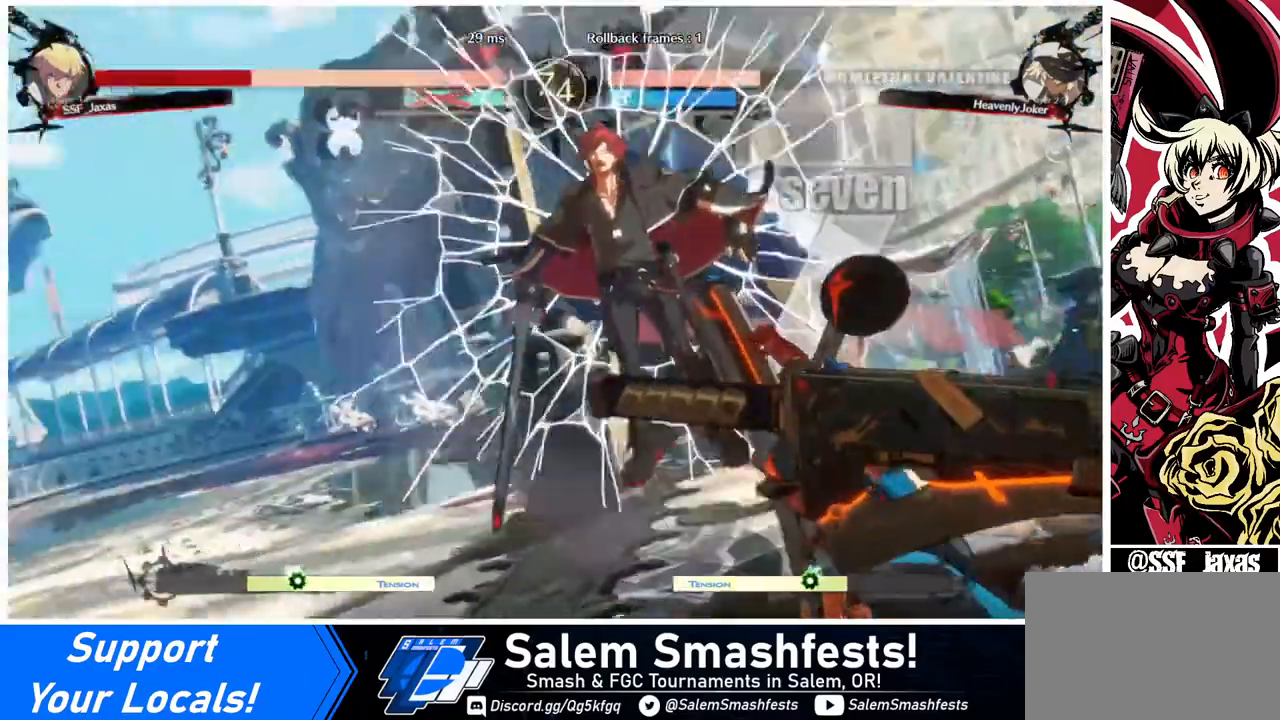
{"buttons": ["SQUARE", "DPAD_LEFT"], "events": []}
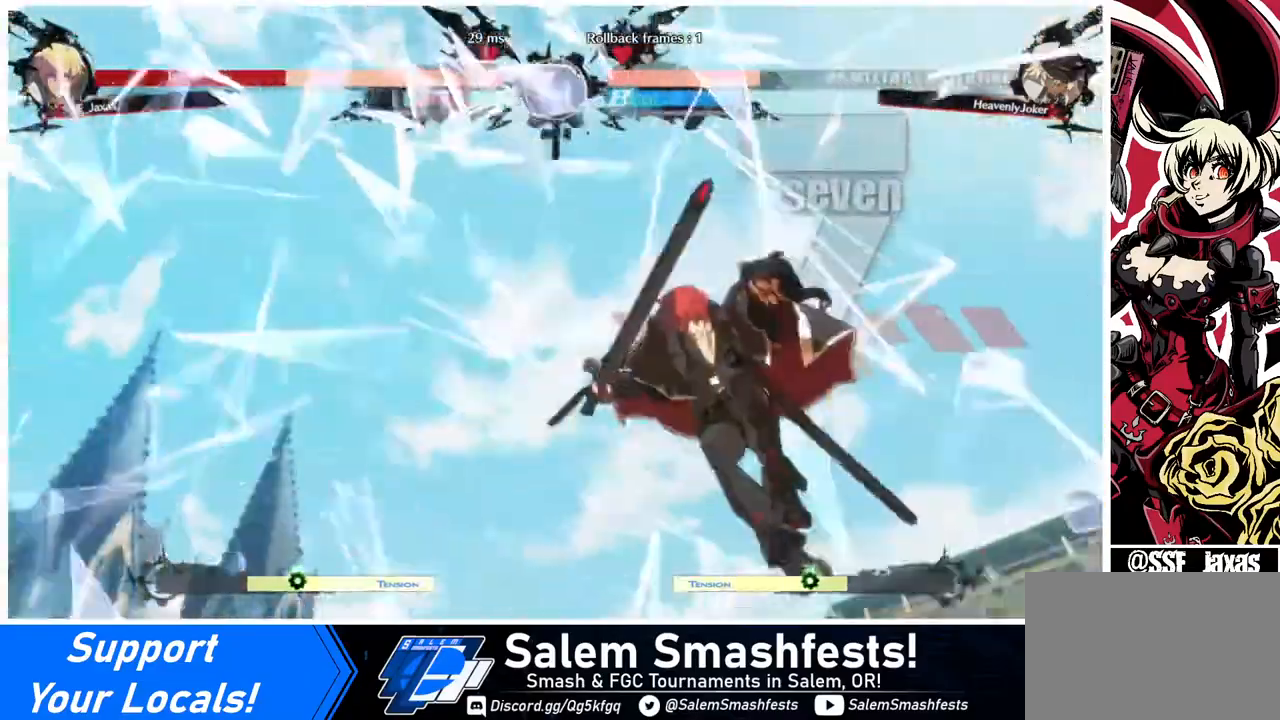
{"buttons": ["SQUARE", "DPAD_LEFT"], "events": []}
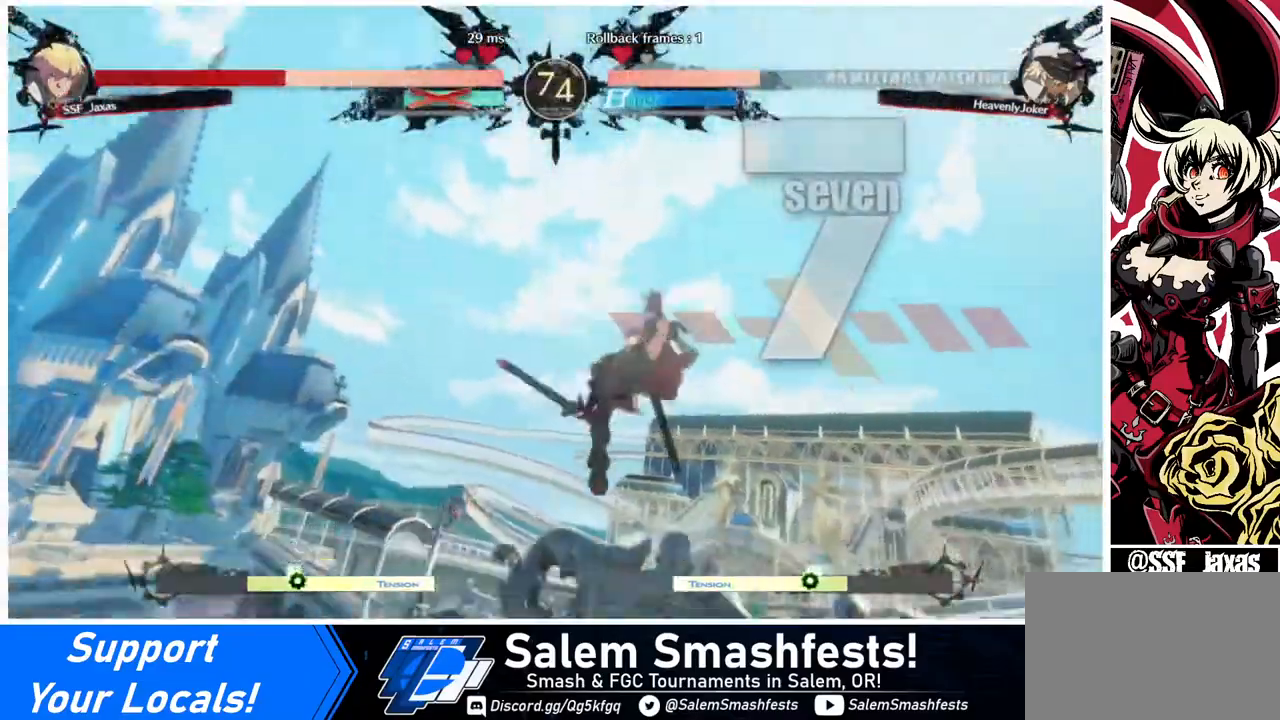
{"buttons": ["SQUARE", "DPAD_LEFT"], "events": []}
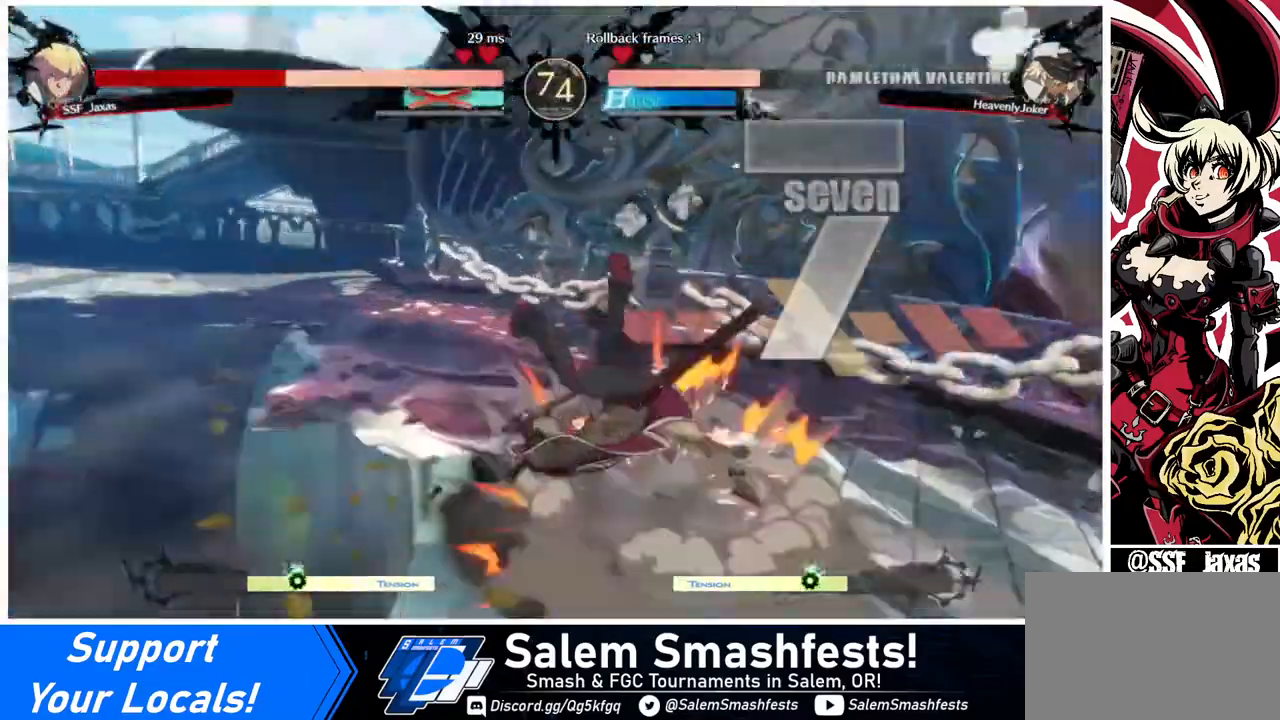
{"buttons": ["DPAD_DOWN", "DPAD_LEFT"], "events": [[320, "SQUARE", "up"], [480, "DPAD_DOWN", "down"]]}
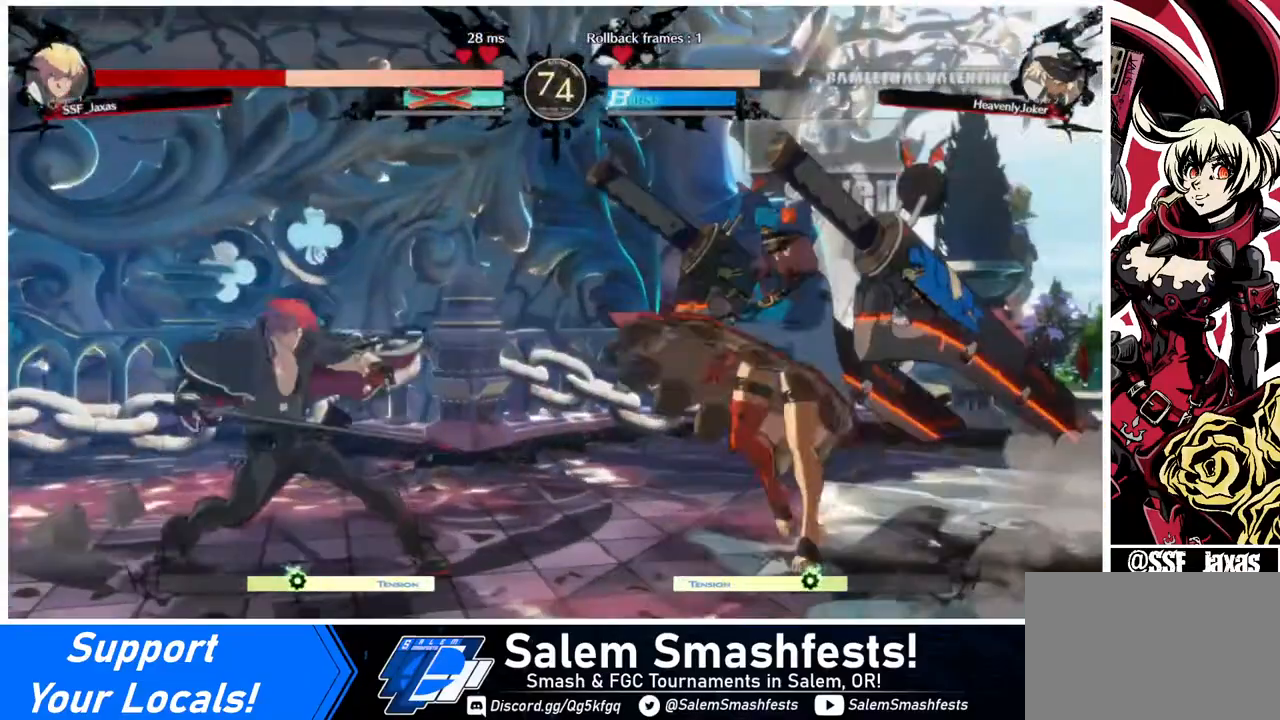
{"buttons": ["DPAD_UP"], "events": [[120, "DPAD_DOWN", "up"], [240, "DPAD_LEFT", "up"], [400, "DPAD_RIGHT", "down"], [440, "DPAD_UP", "down"], [480, "DPAD_RIGHT", "up"]]}
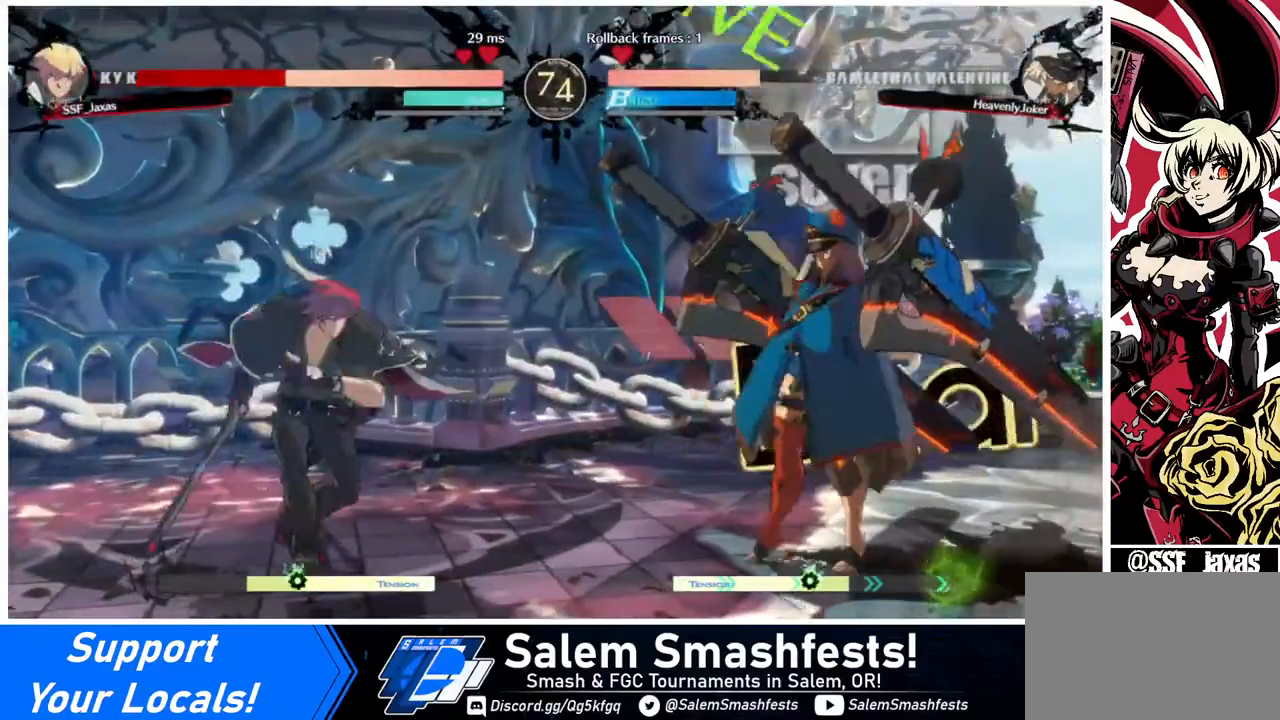
{"buttons": ["TRIANGLE", "DPAD_LEFT"], "events": [[40, "DPAD_LEFT", "down"], [40, "DPAD_UP", "up"], [480, "TRIANGLE", "down"]]}
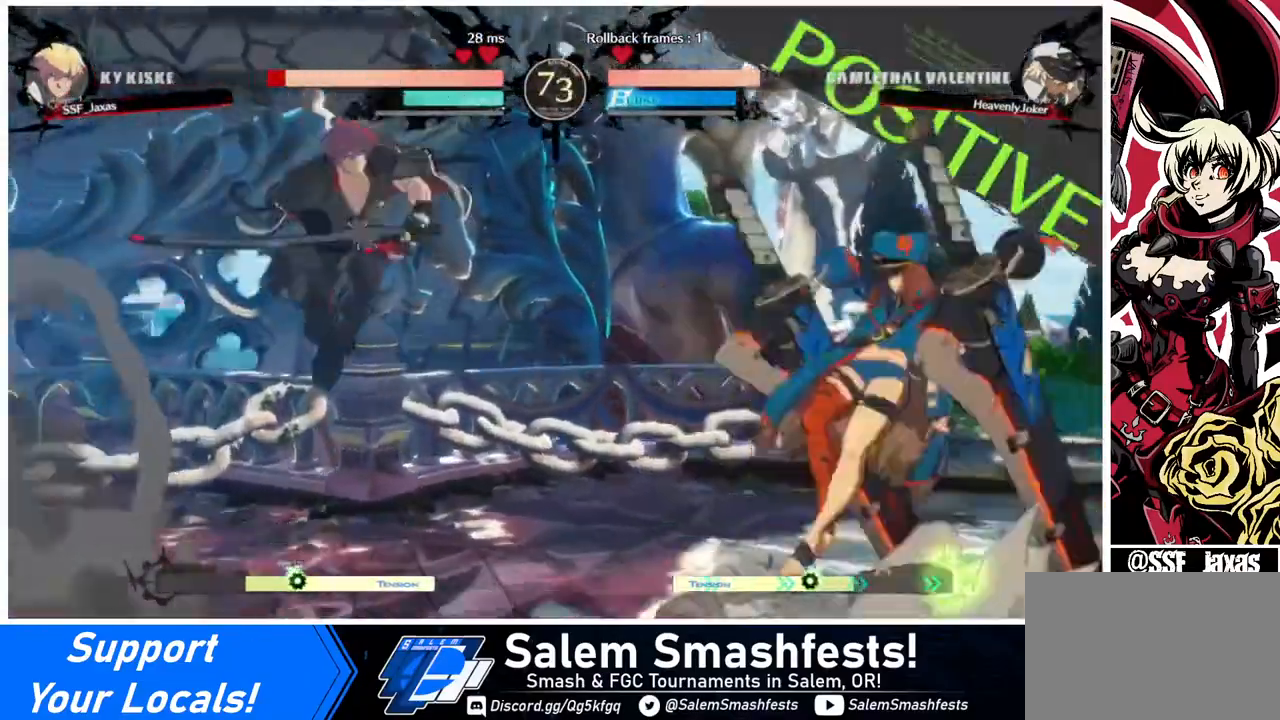
{"buttons": ["DPAD_LEFT"], "events": [[160, "TRIANGLE", "up"], [200, "DPAD_LEFT", "up"], [280, "DPAD_LEFT", "down"], [320, "DPAD_LEFT", "up"], [400, "DPAD_LEFT", "down"]]}
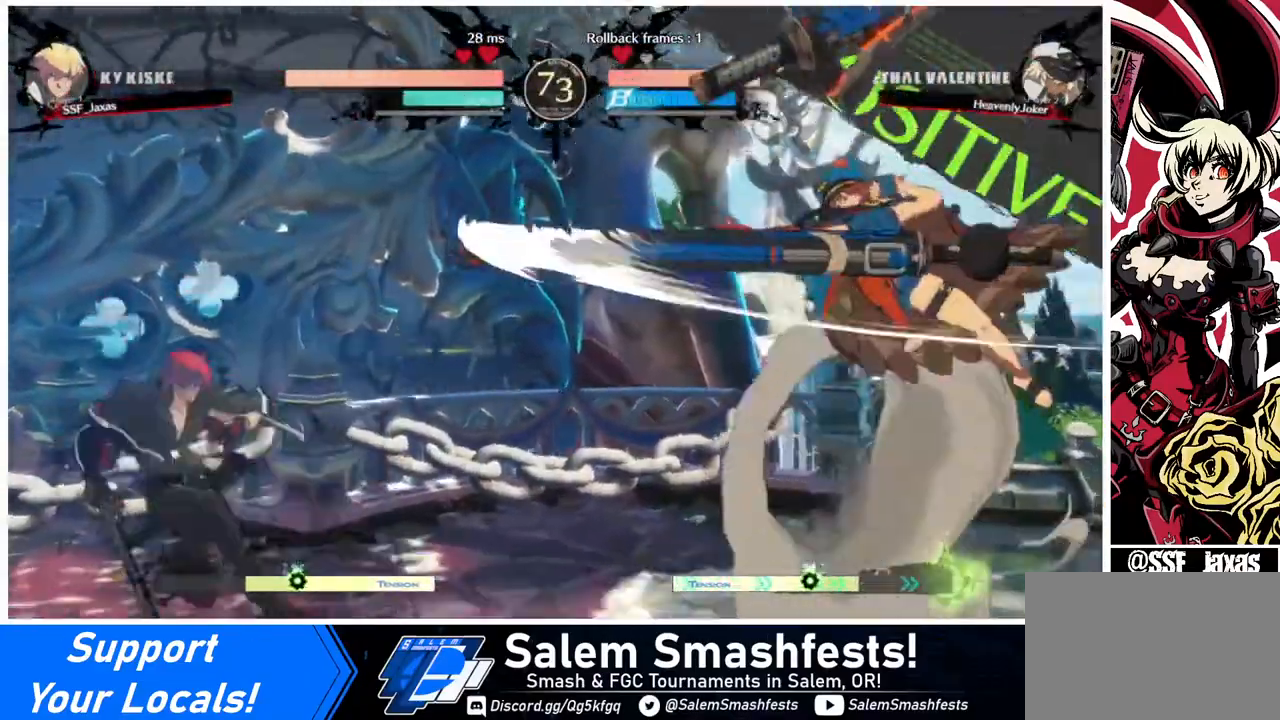
{"buttons": ["DPAD_LEFT"], "events": [[40, "DPAD_LEFT", "up"], [200, "DPAD_RIGHT", "down"], [240, "DPAD_RIGHT", "up"], [280, "DPAD_RIGHT", "down"], [320, "DPAD_DOWN", "down"], [320, "DPAD_RIGHT", "up"], [360, "DPAD_LEFT", "down"], [360, "SQUARE", "down"], [360, "TRIANGLE", "down"], [440, "DPAD_DOWN", "up"], [440, "SQUARE", "up"], [440, "TRIANGLE", "up"]]}
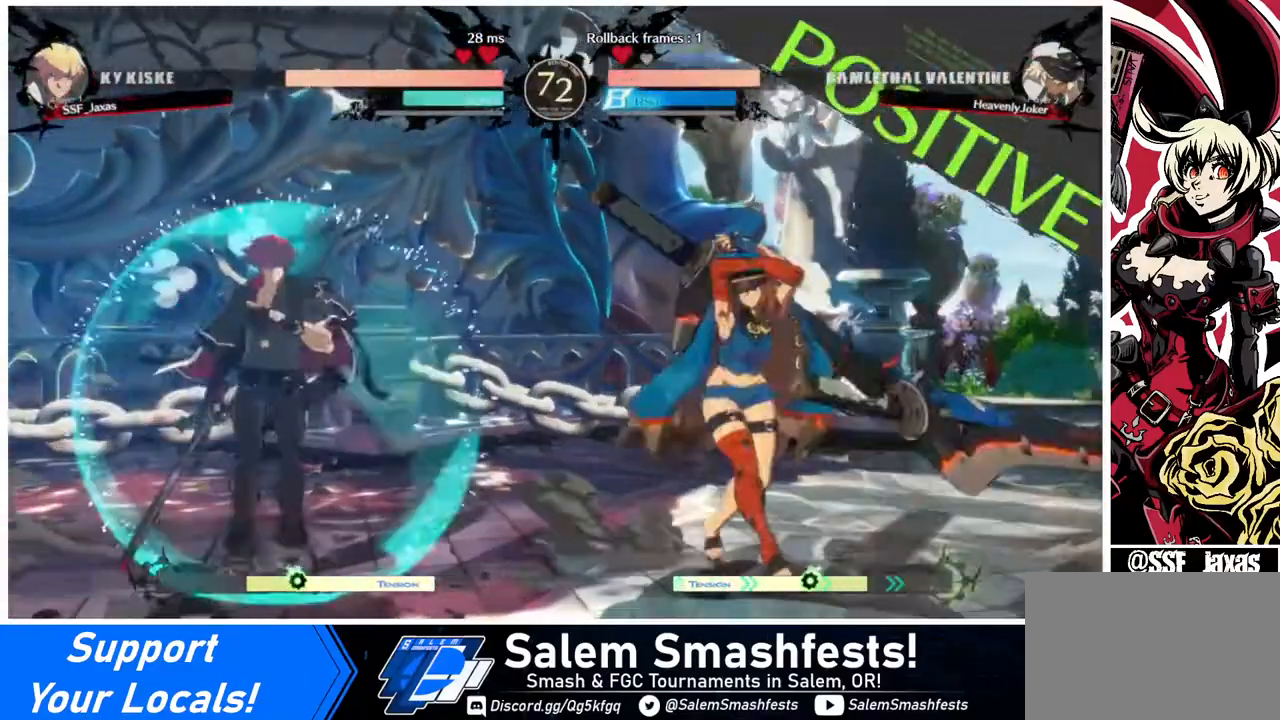
{"buttons": ["DPAD_RIGHT"], "events": [[320, "DPAD_LEFT", "up"], [320, "DPAD_RIGHT", "down"], [360, "DPAD_RIGHT", "up"], [440, "DPAD_RIGHT", "down"]]}
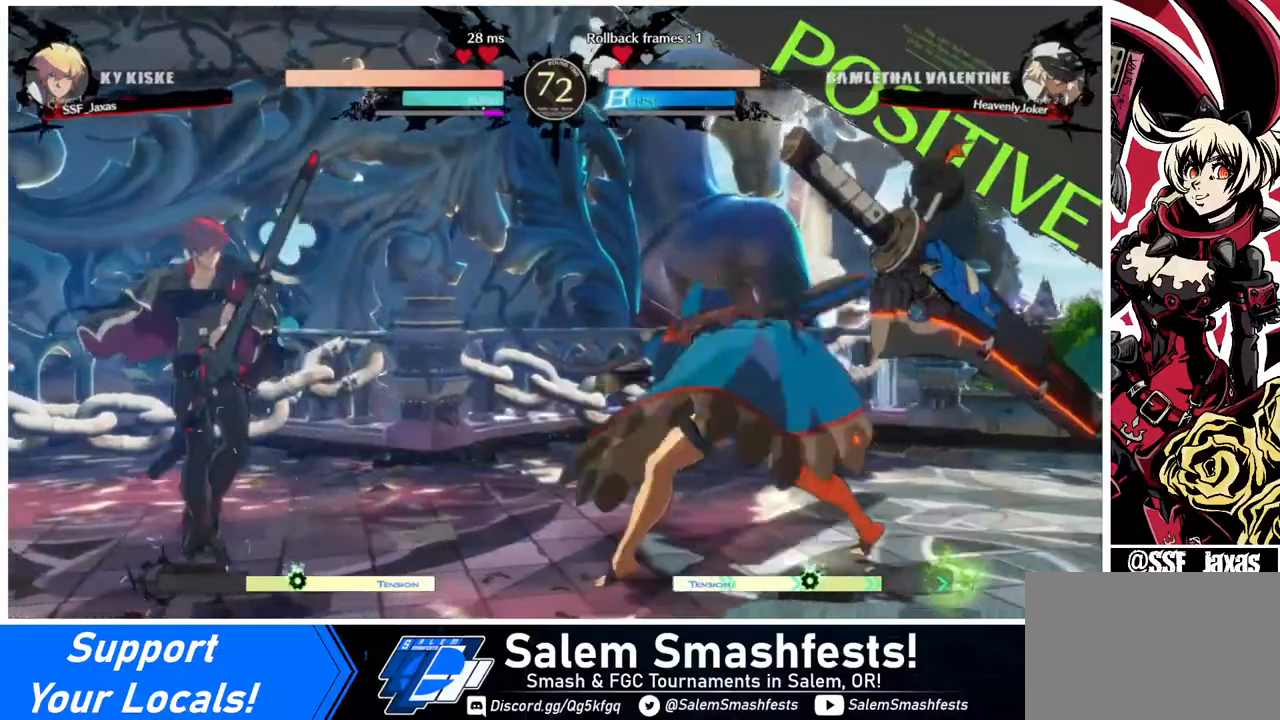
{"buttons": [], "events": [[40, "DPAD_RIGHT", "up"], [80, "DPAD_LEFT", "down"], [400, "DPAD_LEFT", "up"]]}
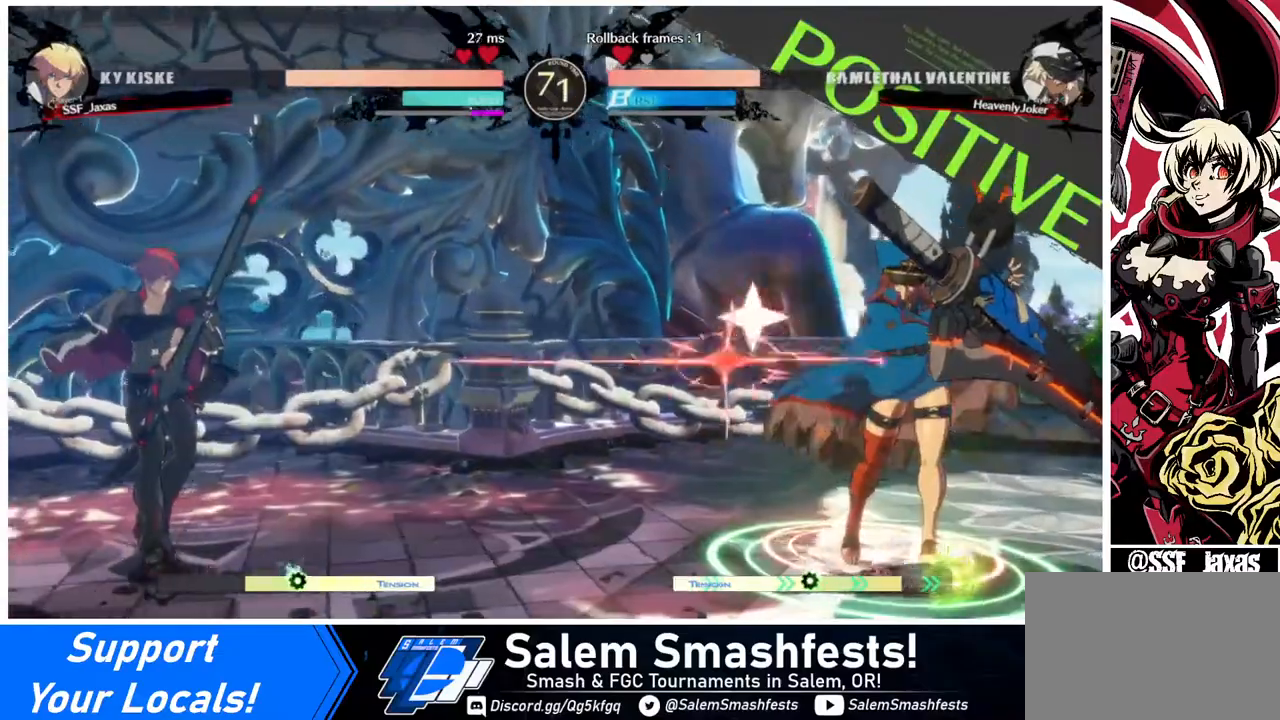
{"buttons": [], "events": [[80, "DPAD_RIGHT", "down"], [120, "DPAD_UP", "down"], [200, "DPAD_RIGHT", "up"], [200, "L1", "down"], [240, "DPAD_UP", "up"], [280, "L1", "up"]]}
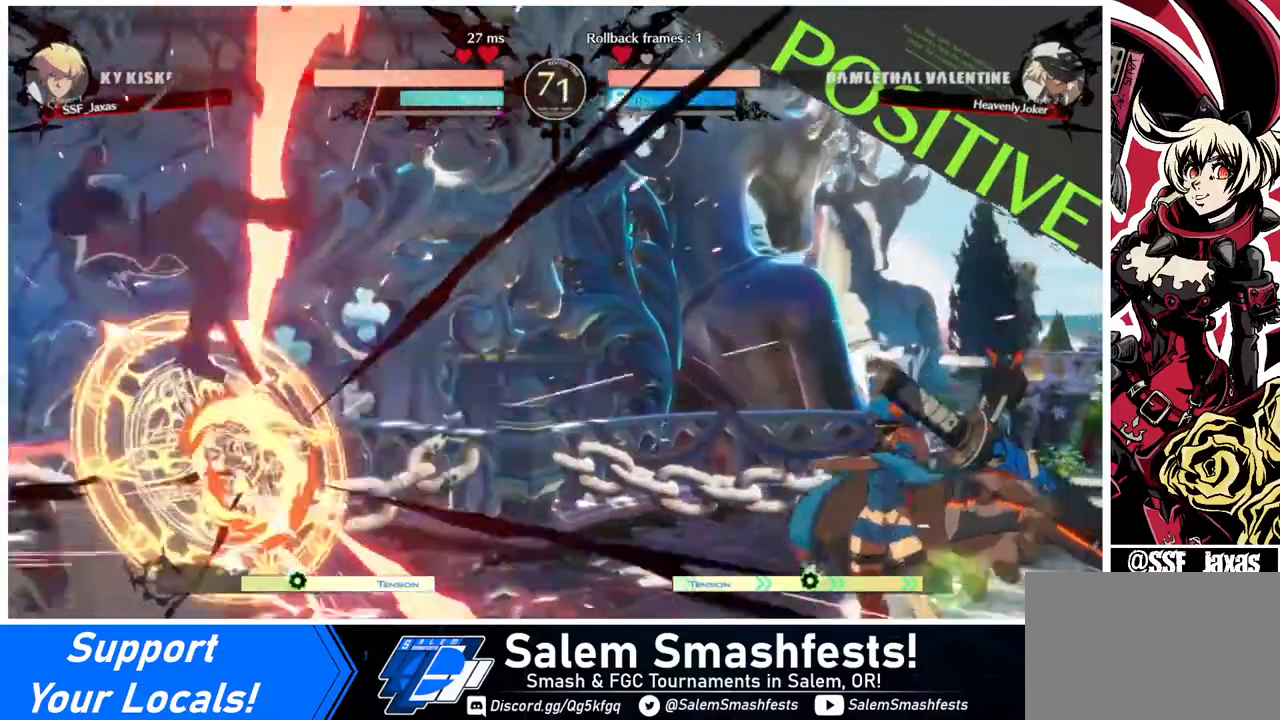
{"buttons": ["SQUARE", "DPAD_LEFT"], "events": [[40, "R1", "down"], [80, "R1", "up"], [240, "DPAD_LEFT", "down"], [520, "SQUARE", "down"]]}
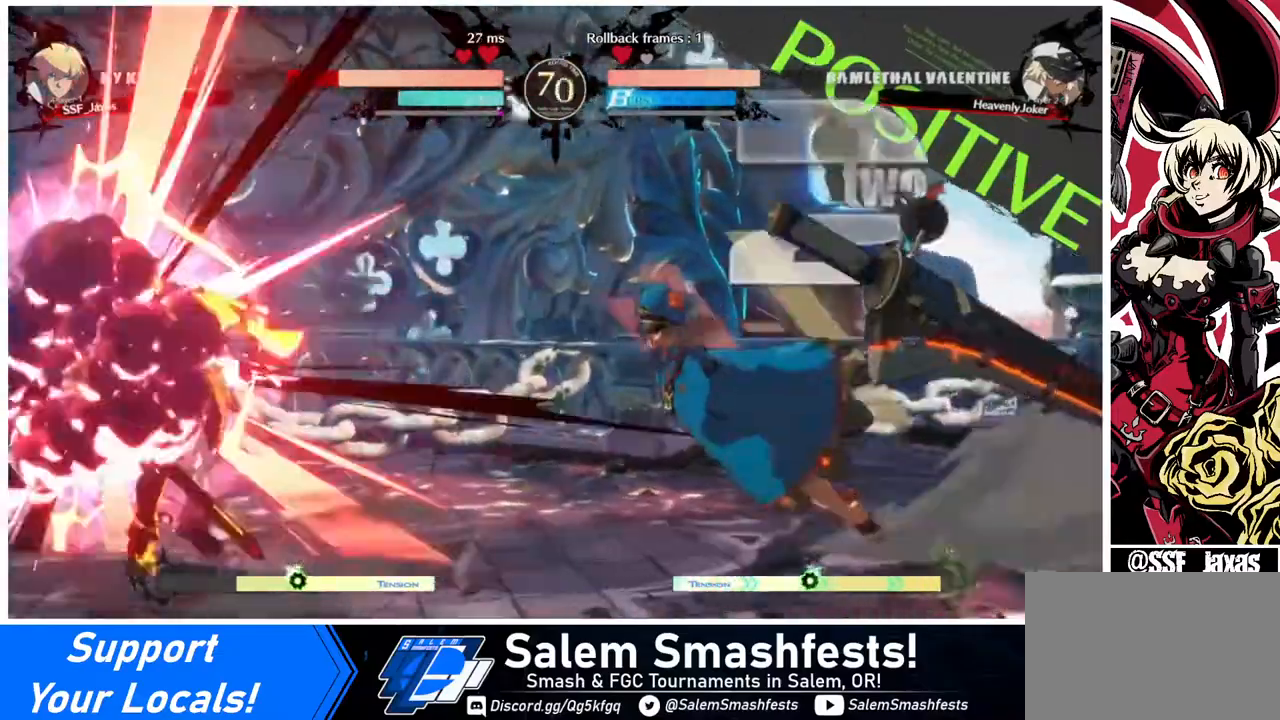
{"buttons": ["DPAD_LEFT"], "events": [[120, "SQUARE", "up"], [200, "DPAD_DOWN", "down"], [480, "DPAD_DOWN", "up"]]}